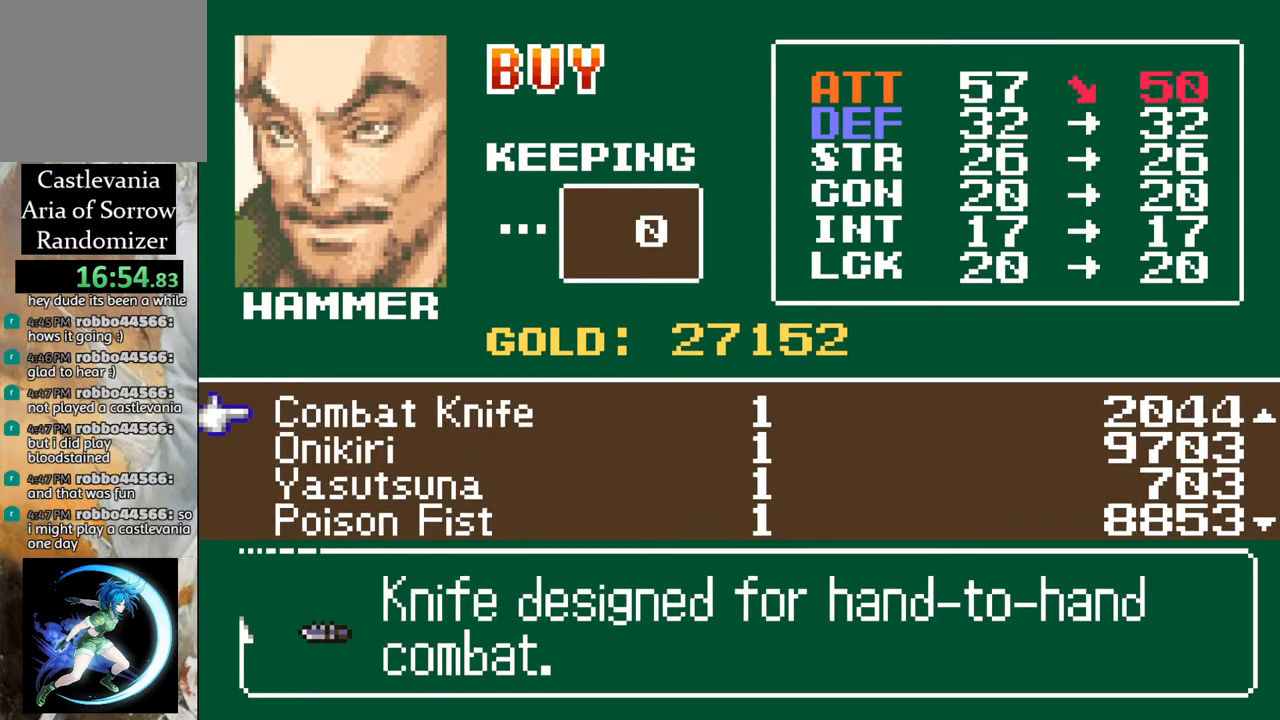
Gameplay with a controller (PlayStation layout); each line is a JSON object with the inputs held at the frame after it. "events" lists button and stick changes between this image and that frame as [ms after this image, input, new state], when the widget could be followed in between.
{"buttons": [], "left_stick": "center", "right_stick": "center", "events": [[183, "DPAD_DOWN", "down"], [233, "DPAD_DOWN", "up"], [400, "DPAD_DOWN", "down"], [483, "DPAD_DOWN", "up"]]}
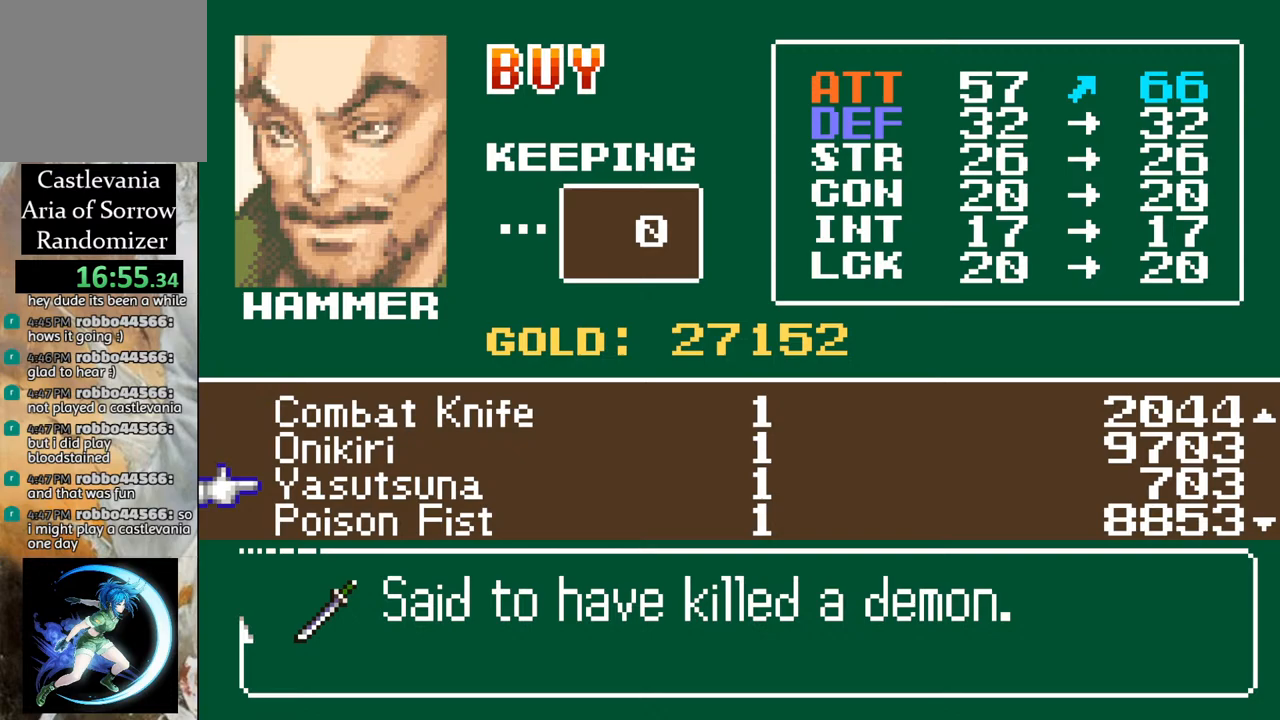
{"buttons": [], "left_stick": "center", "right_stick": "center", "events": []}
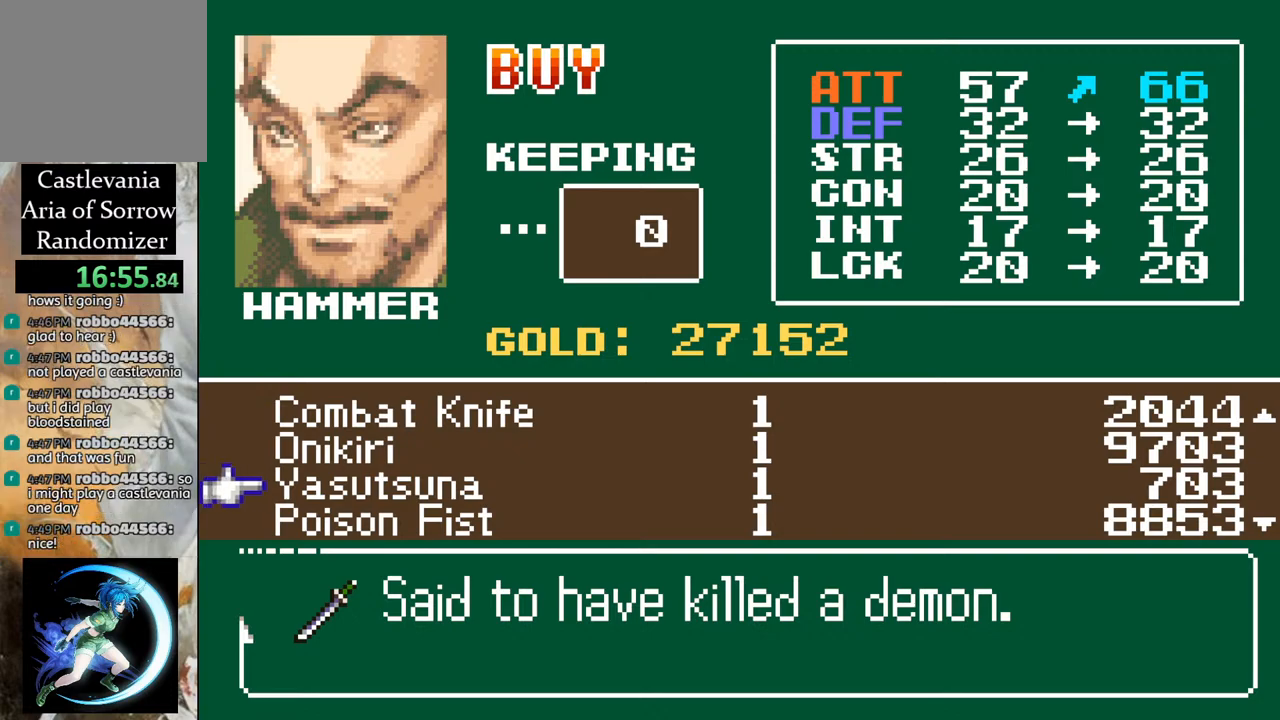
{"buttons": [], "left_stick": "center", "right_stick": "center", "events": [[317, "DPAD_UP", "down"], [400, "DPAD_UP", "up"]]}
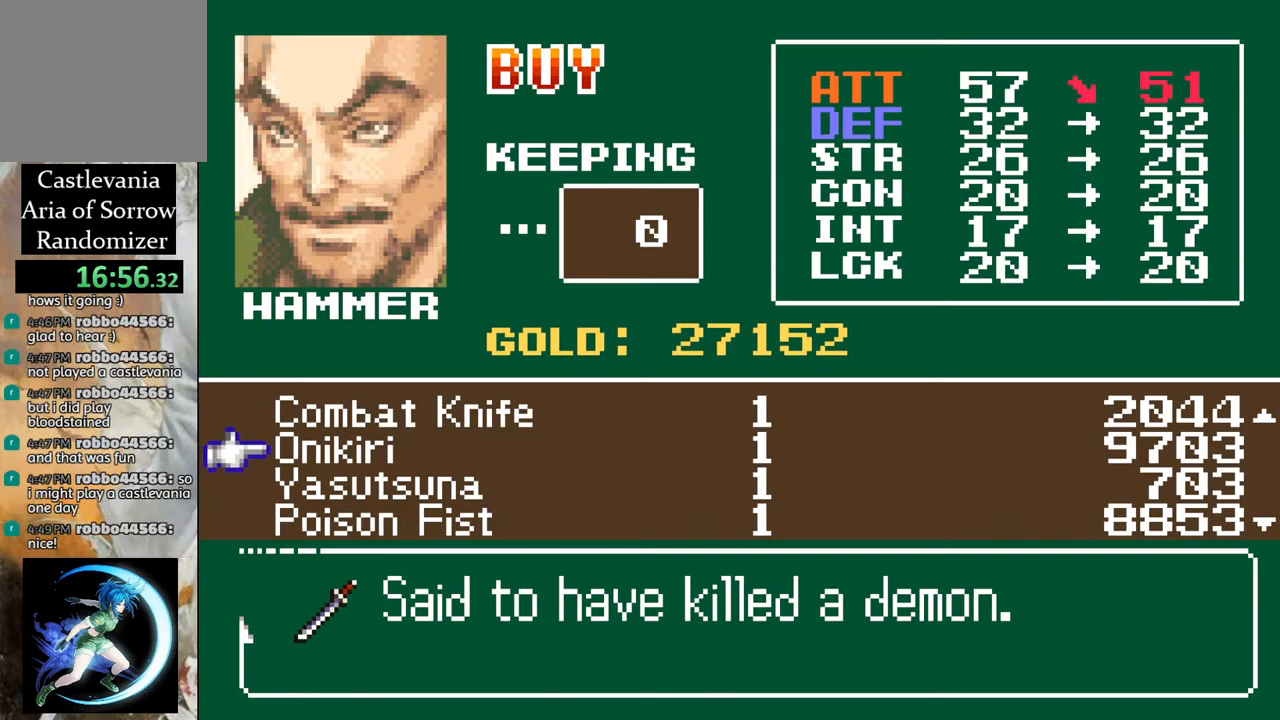
{"buttons": [], "left_stick": "center", "right_stick": "center", "events": []}
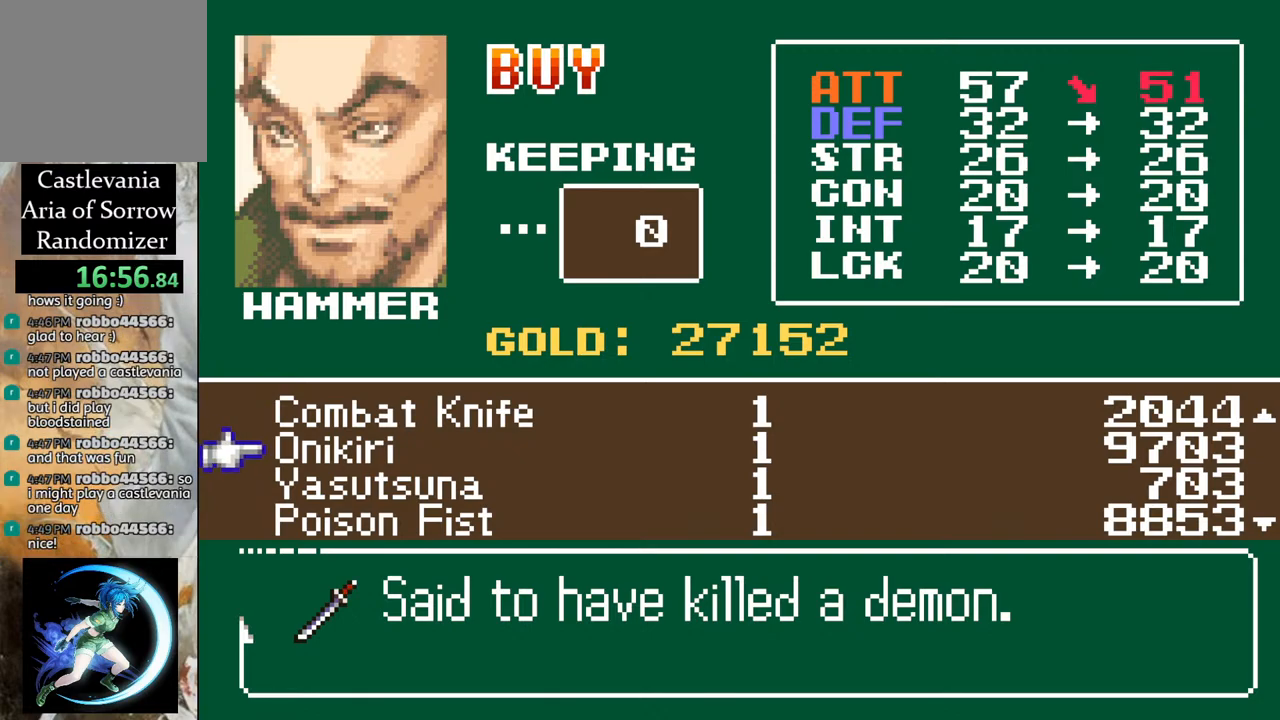
{"buttons": [], "left_stick": "center", "right_stick": "center", "events": [[317, "DPAD_UP", "down"], [400, "DPAD_UP", "up"]]}
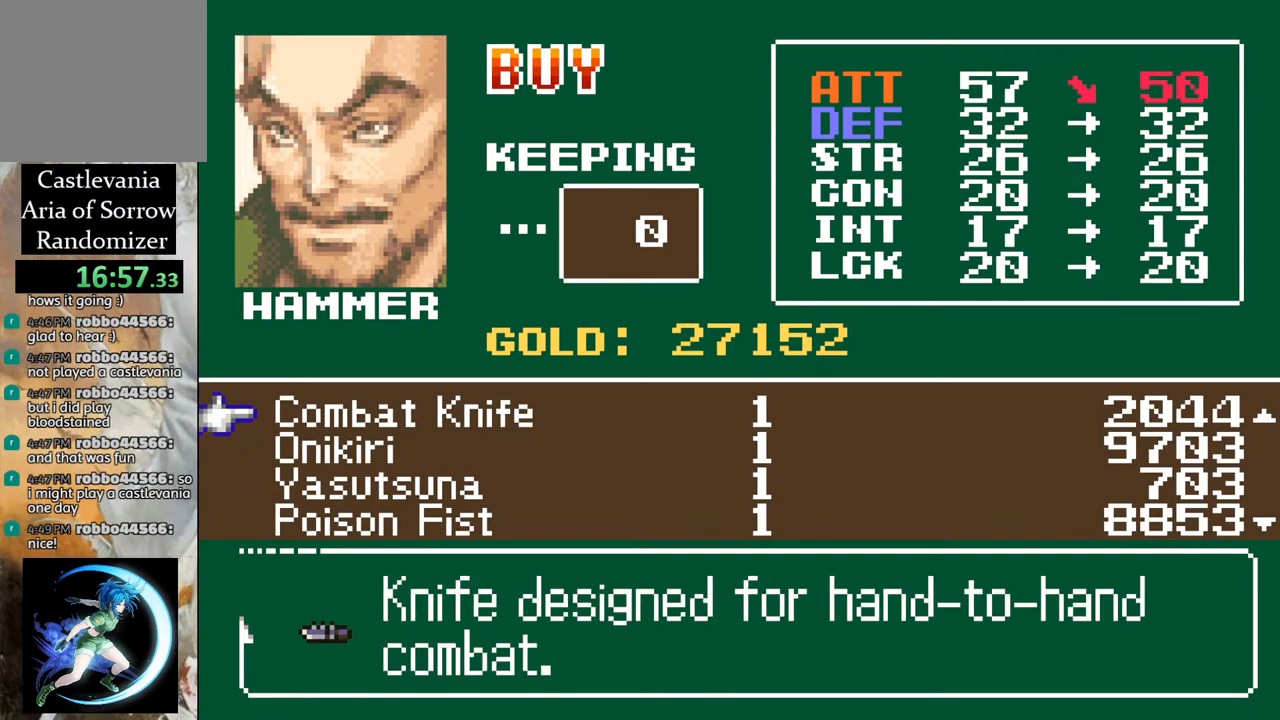
{"buttons": [], "left_stick": "center", "right_stick": "center", "events": [[17, "DPAD_UP", "down"], [100, "DPAD_UP", "up"], [183, "DPAD_UP", "down"], [317, "DPAD_UP", "up"]]}
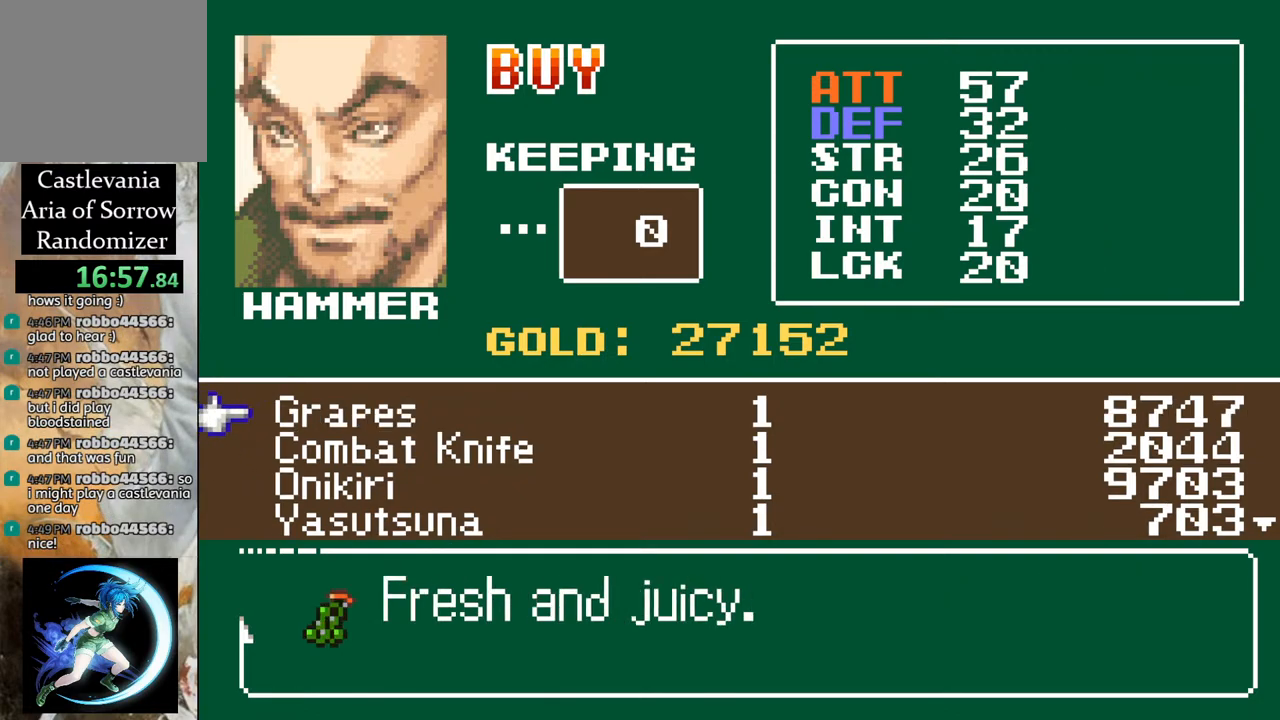
{"buttons": ["DPAD_DOWN"], "left_stick": "center", "right_stick": "center", "events": [[300, "DPAD_DOWN", "down"], [400, "DPAD_DOWN", "up"], [450, "DPAD_DOWN", "down"]]}
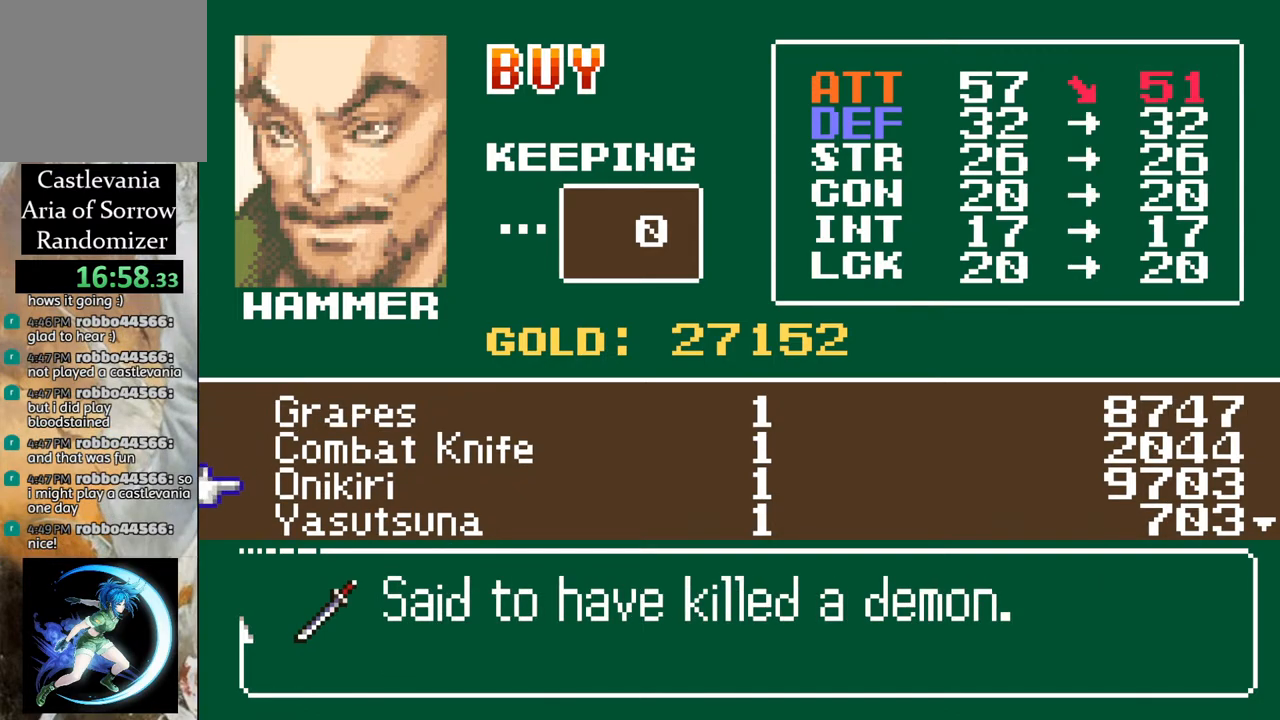
{"buttons": [], "left_stick": "center", "right_stick": "center", "events": [[67, "DPAD_DOWN", "up"], [167, "DPAD_DOWN", "down"], [300, "DPAD_DOWN", "up"]]}
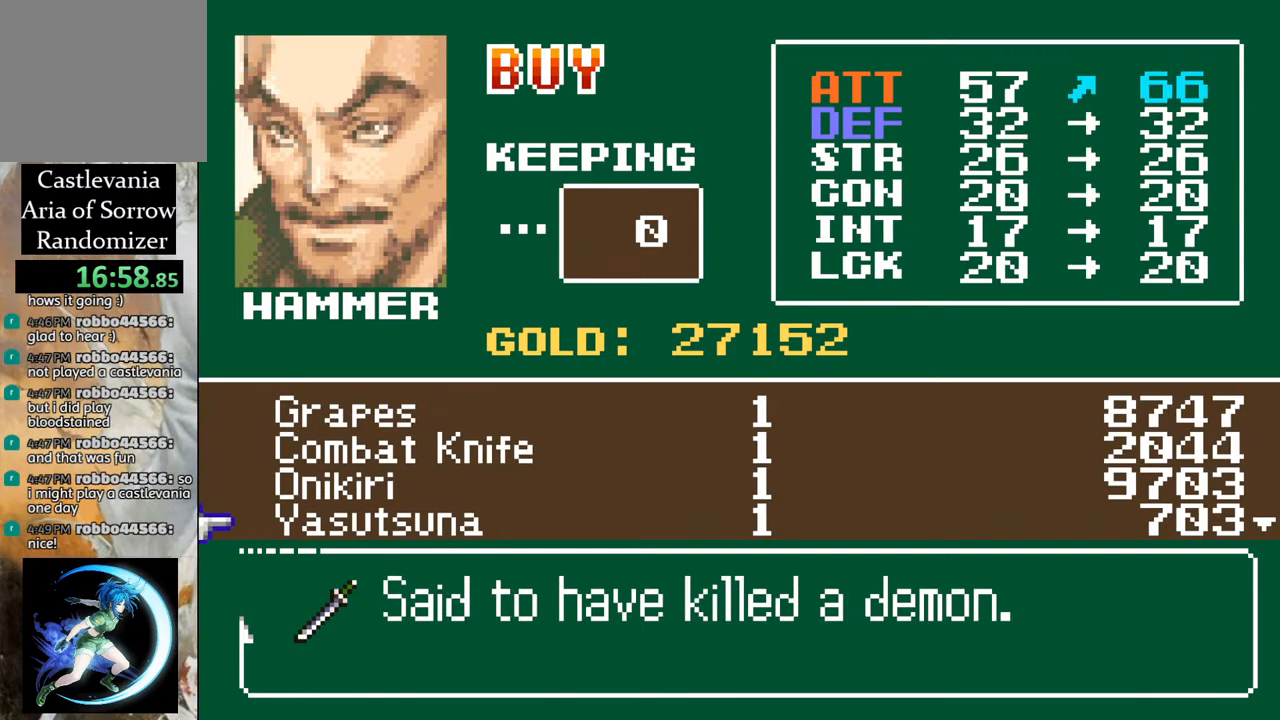
{"buttons": [], "left_stick": "center", "right_stick": "center", "events": []}
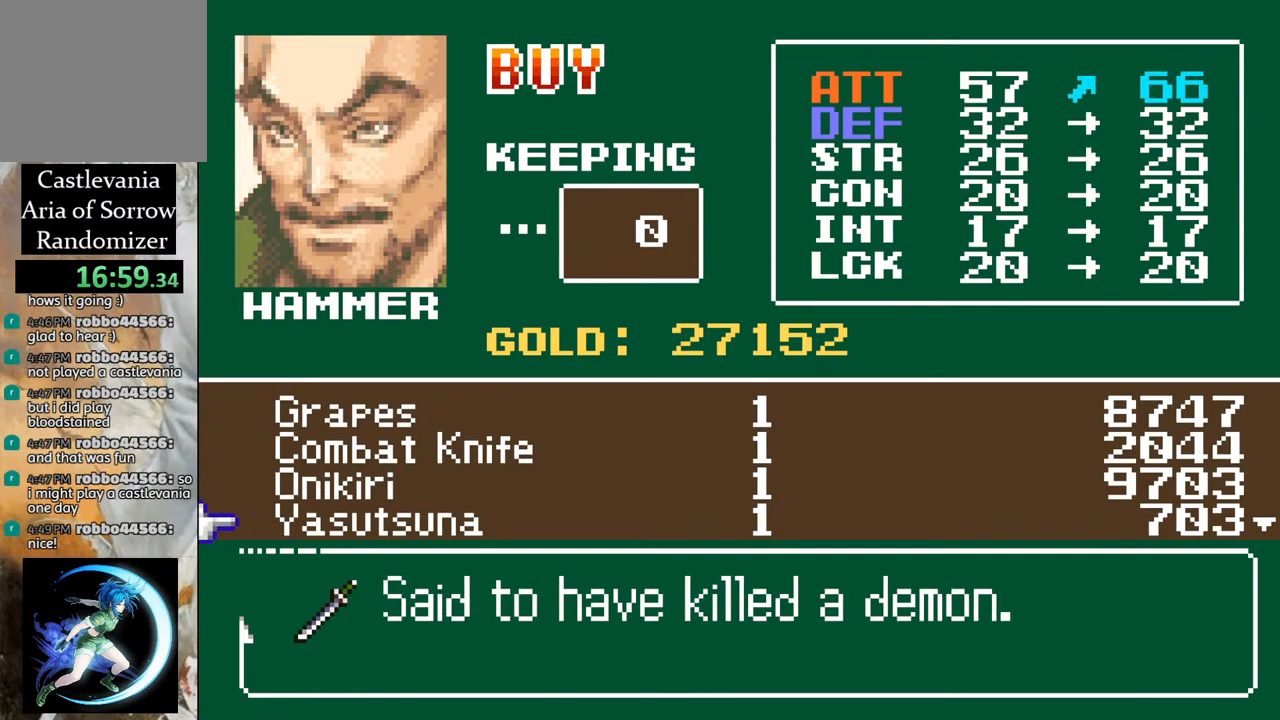
{"buttons": [], "left_stick": "center", "right_stick": "center", "events": []}
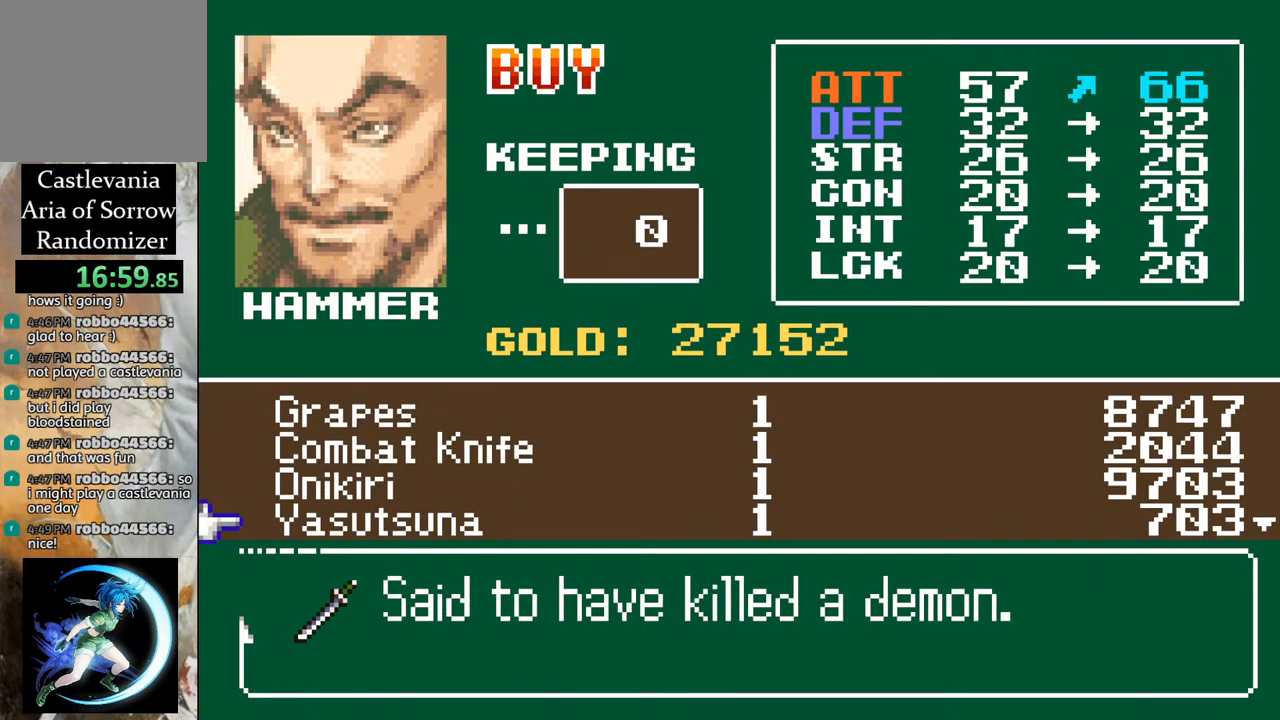
{"buttons": [], "left_stick": "center", "right_stick": "center", "events": [[200, "CROSS", "down"], [350, "CROSS", "up"]]}
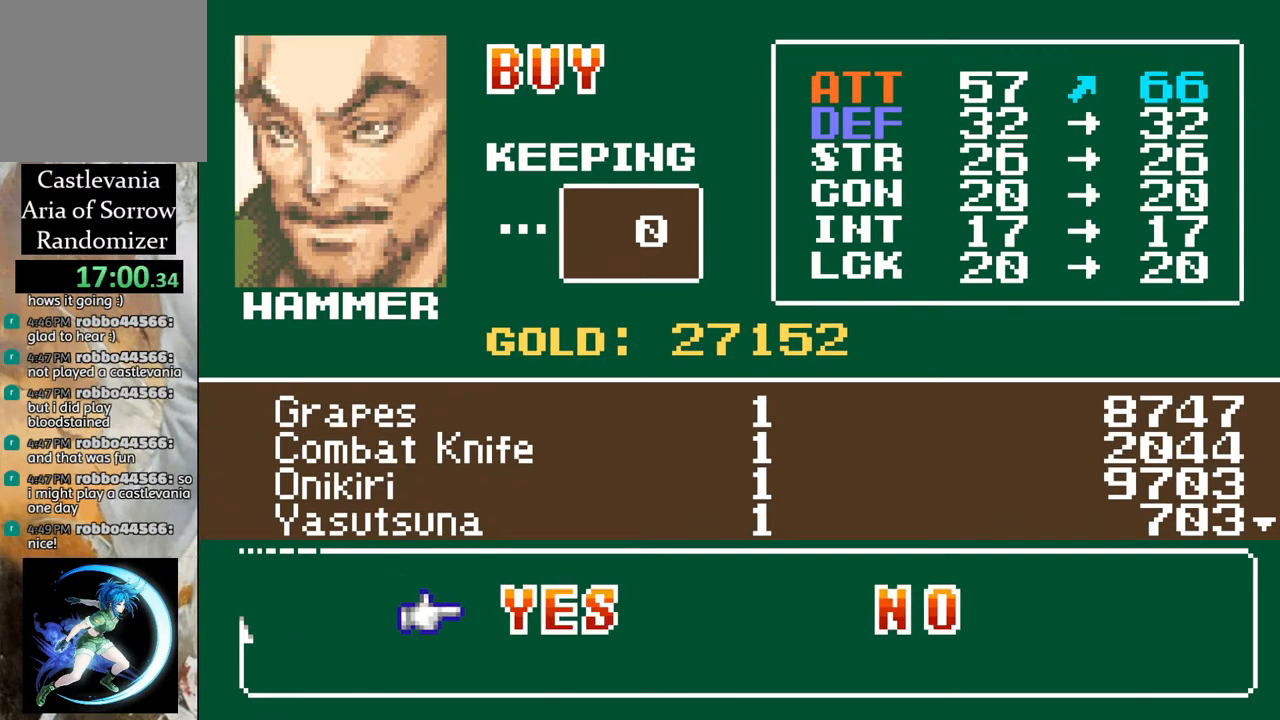
{"buttons": ["CIRCLE"], "left_stick": "center", "right_stick": "center", "events": [[17, "CROSS", "down"], [150, "CROSS", "up"], [500, "CIRCLE", "down"]]}
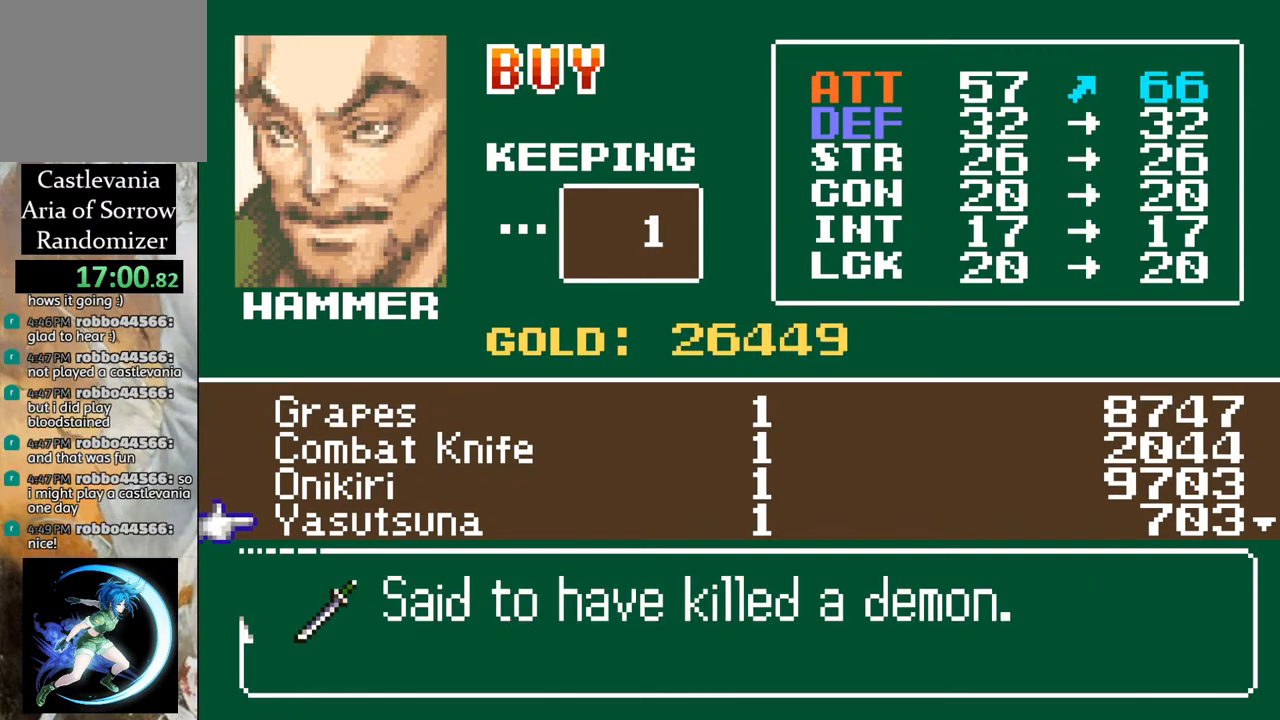
{"buttons": [], "left_stick": "center", "right_stick": "center", "events": [[117, "CIRCLE", "up"]]}
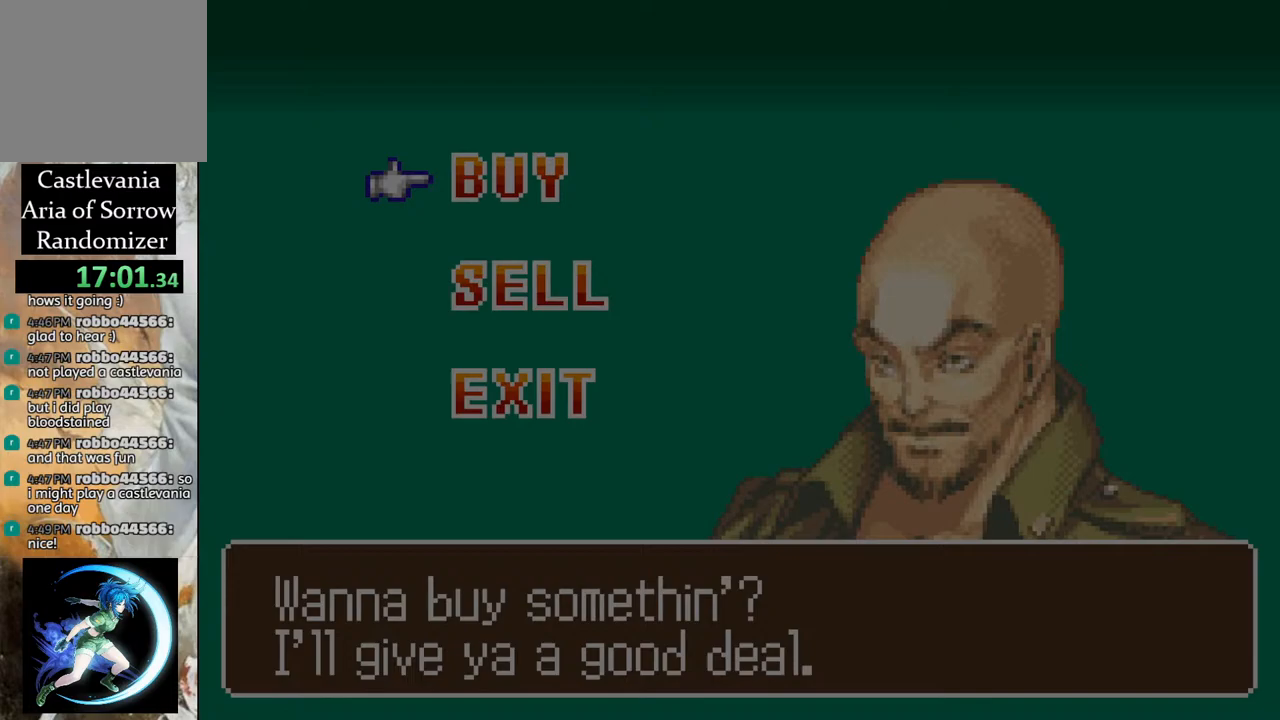
{"buttons": [], "left_stick": "center", "right_stick": "center", "events": [[167, "CIRCLE", "down"], [317, "CIRCLE", "up"]]}
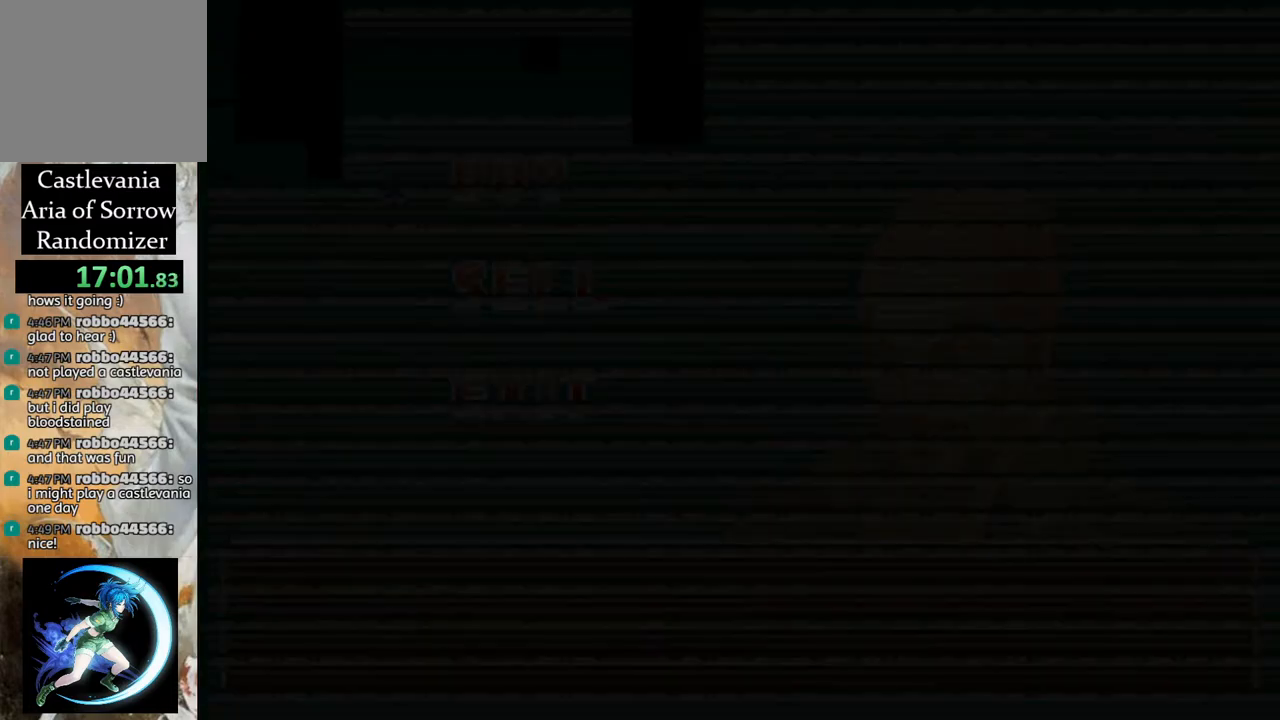
{"buttons": [], "left_stick": "center", "right_stick": "center", "events": [[367, "DPAD_RIGHT", "down"], [483, "DPAD_RIGHT", "up"]]}
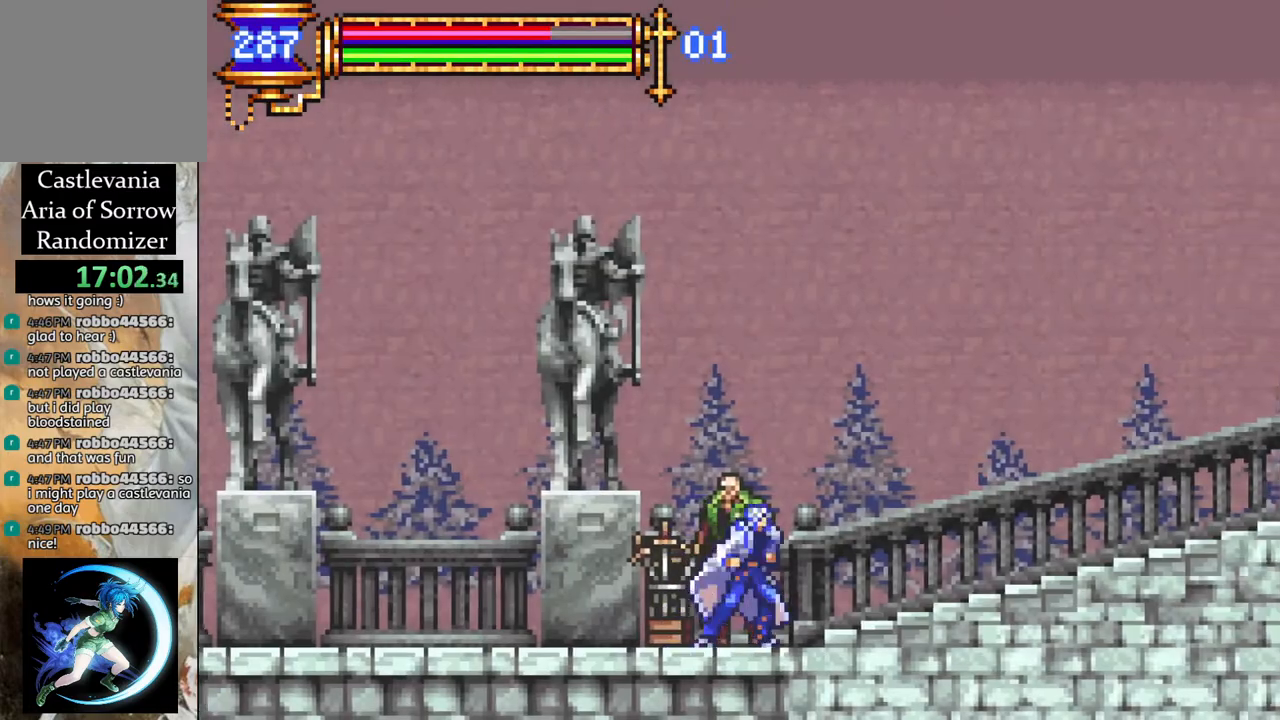
{"buttons": [], "left_stick": "center", "right_stick": "center", "events": []}
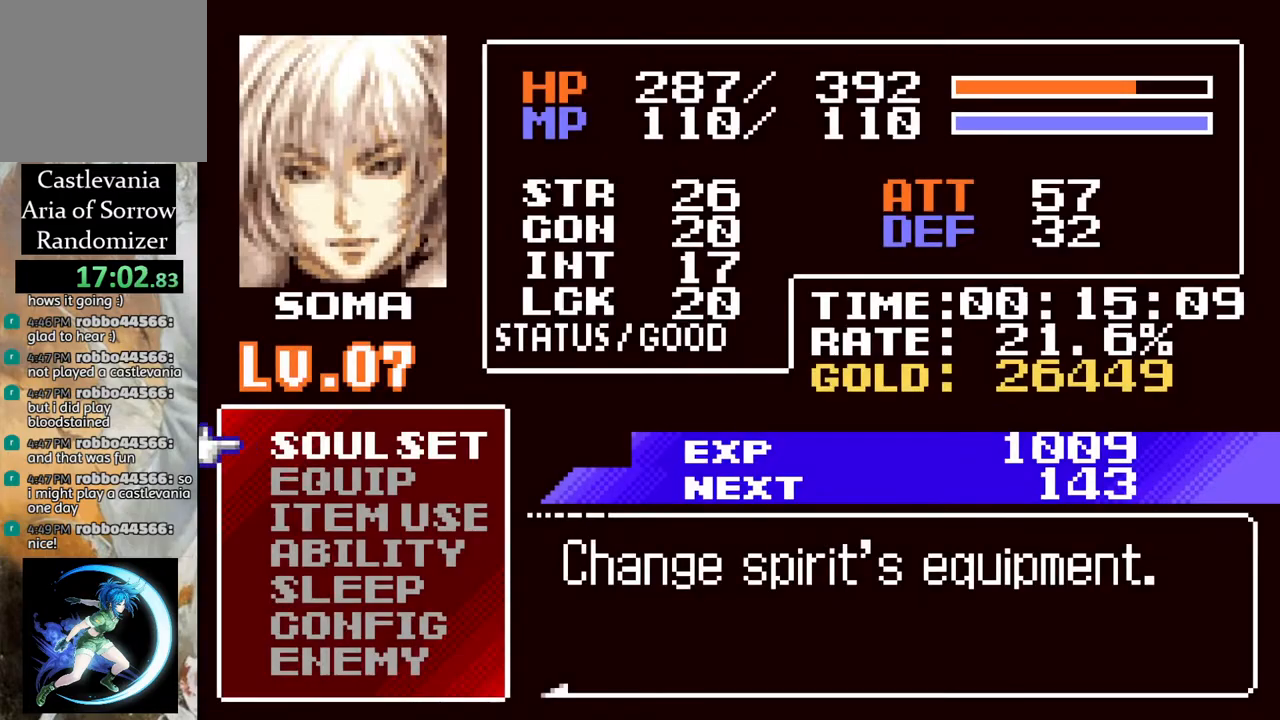
{"buttons": [], "left_stick": "center", "right_stick": "center", "events": [[17, "DPAD_DOWN", "down"], [83, "DPAD_DOWN", "up"], [233, "CROSS", "down"], [333, "CROSS", "up"]]}
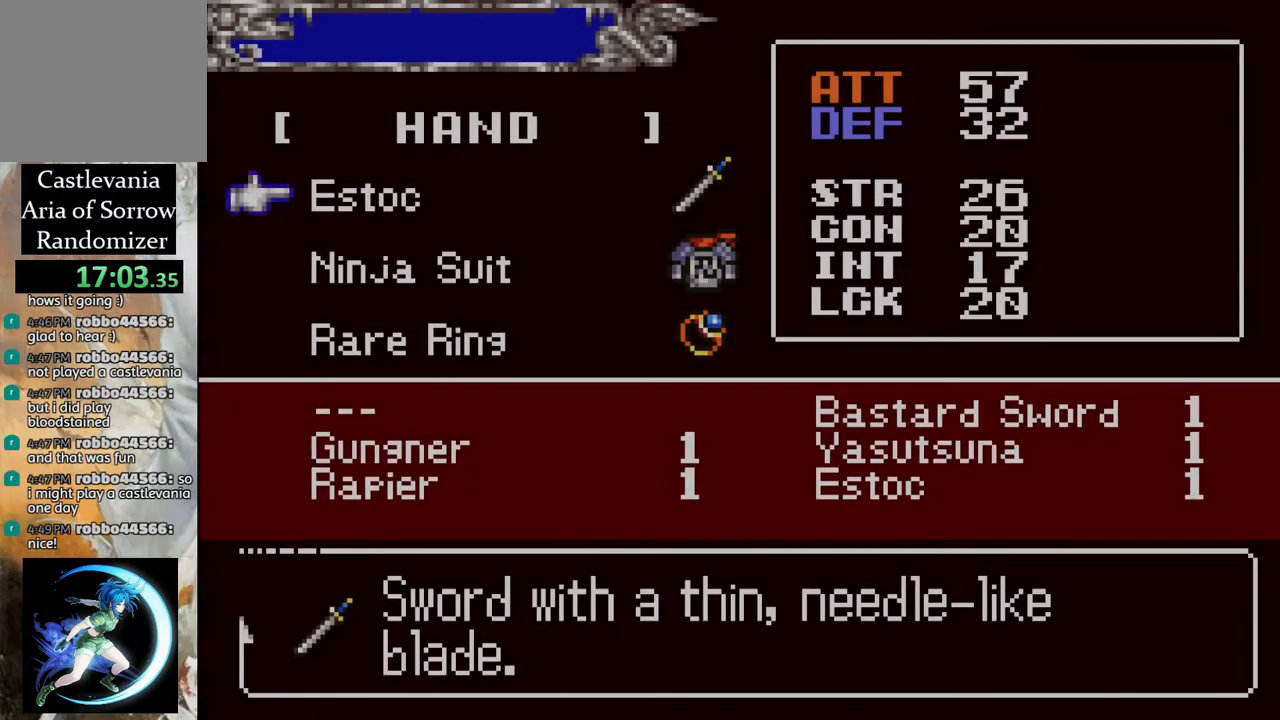
{"buttons": ["DPAD_RIGHT"], "left_stick": "center", "right_stick": "center", "events": [[217, "CROSS", "down"], [300, "CROSS", "up"], [433, "DPAD_RIGHT", "down"]]}
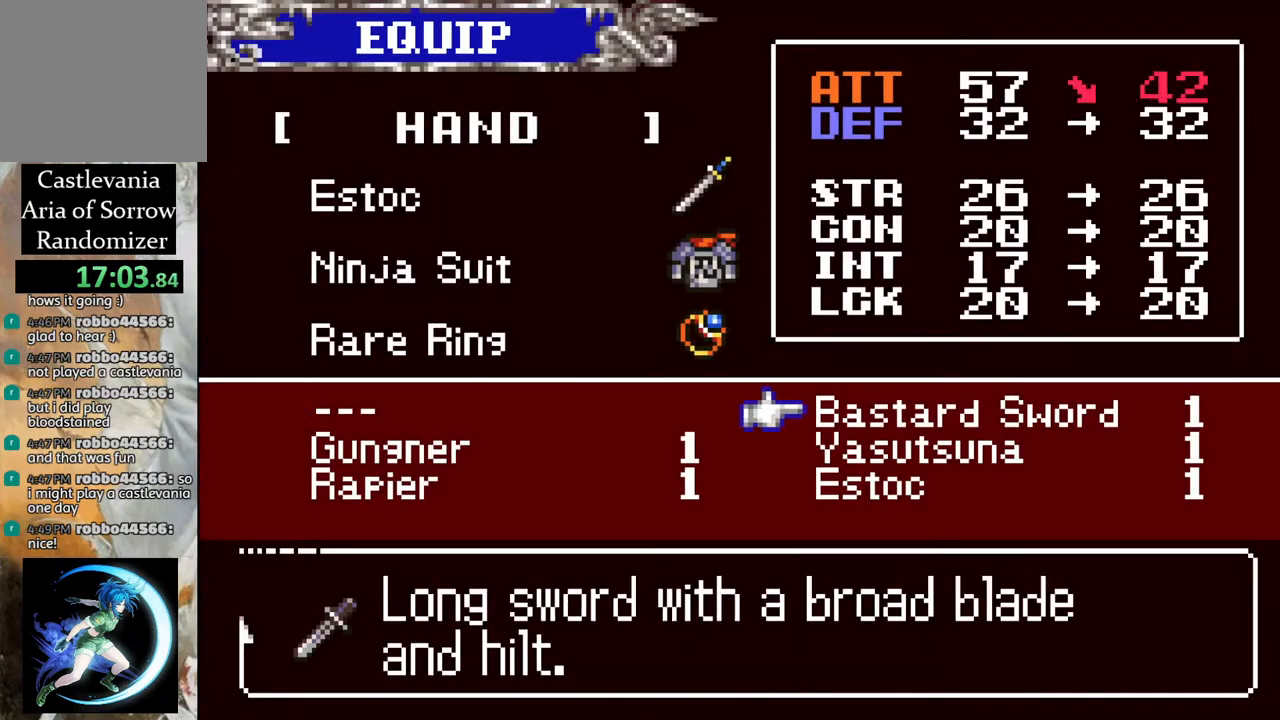
{"buttons": [], "left_stick": "center", "right_stick": "center", "events": [[50, "DPAD_RIGHT", "up"], [383, "DPAD_DOWN", "down"], [433, "DPAD_DOWN", "up"]]}
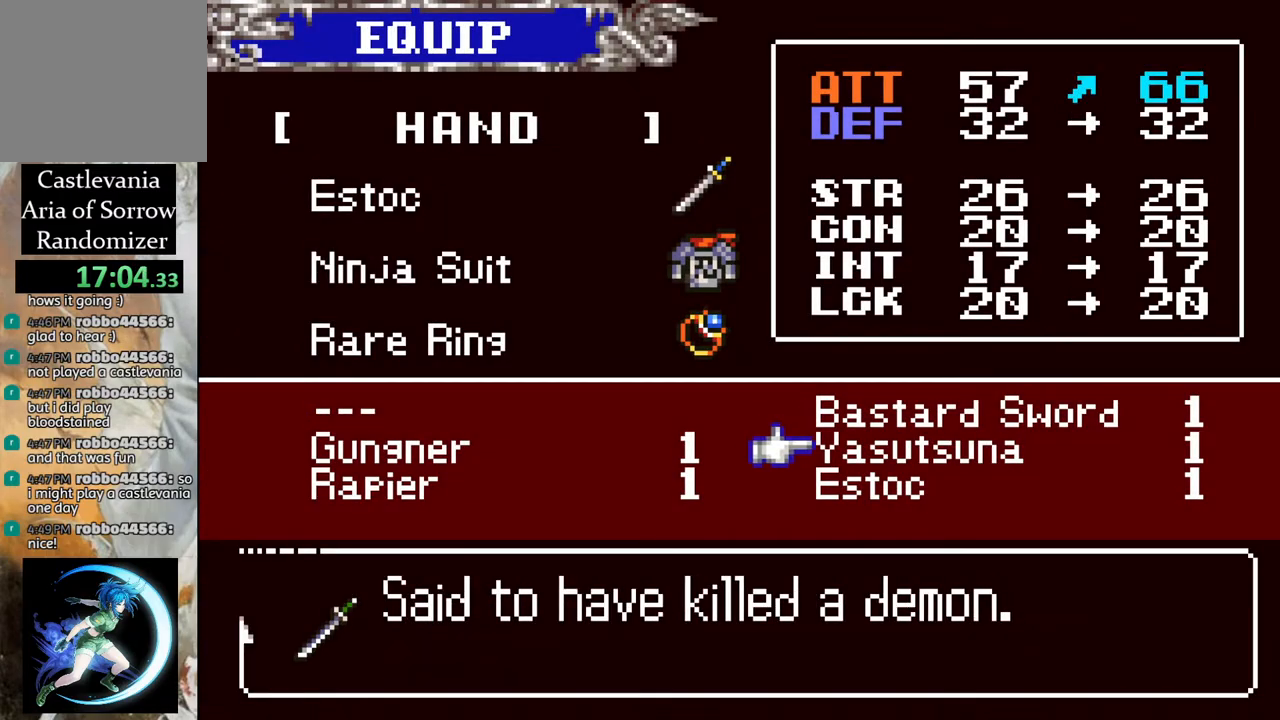
{"buttons": ["CIRCLE"], "left_stick": "center", "right_stick": "center", "events": [[333, "CROSS", "down"], [383, "CROSS", "up"], [467, "CIRCLE", "down"]]}
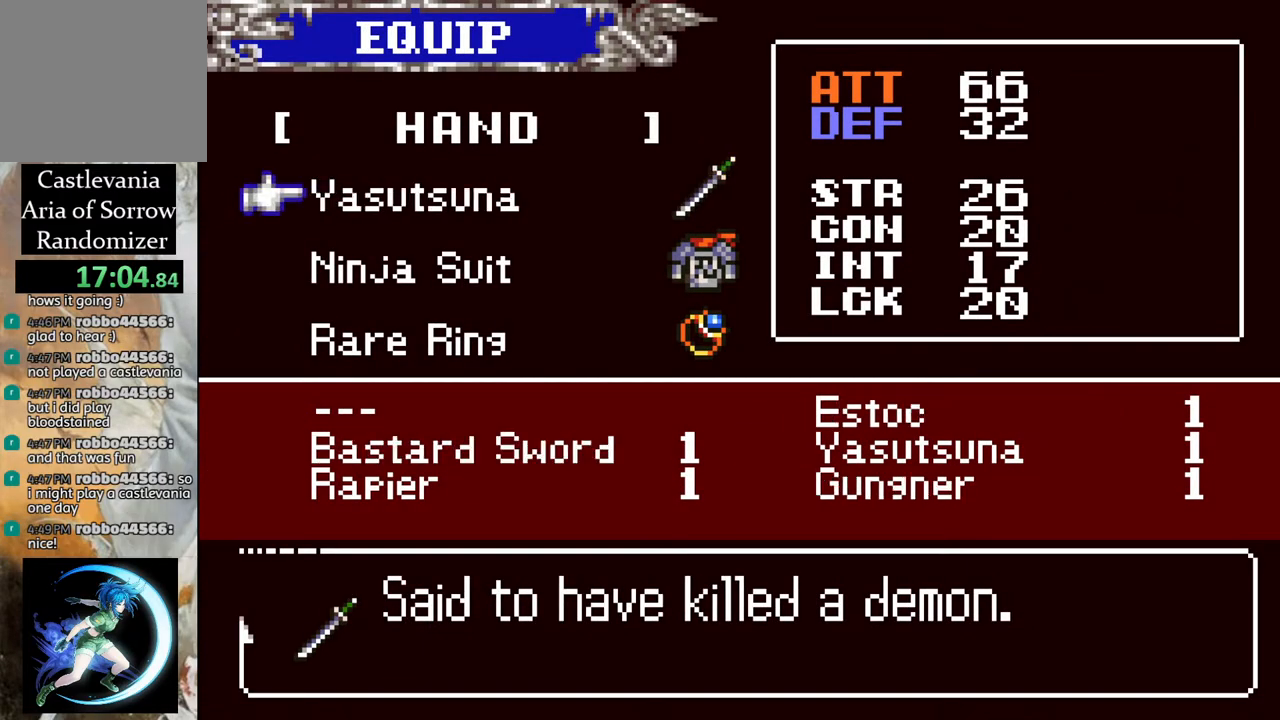
{"buttons": [], "left_stick": "center", "right_stick": "center", "events": [[83, "CIRCLE", "up"], [333, "CIRCLE", "down"], [450, "CIRCLE", "up"]]}
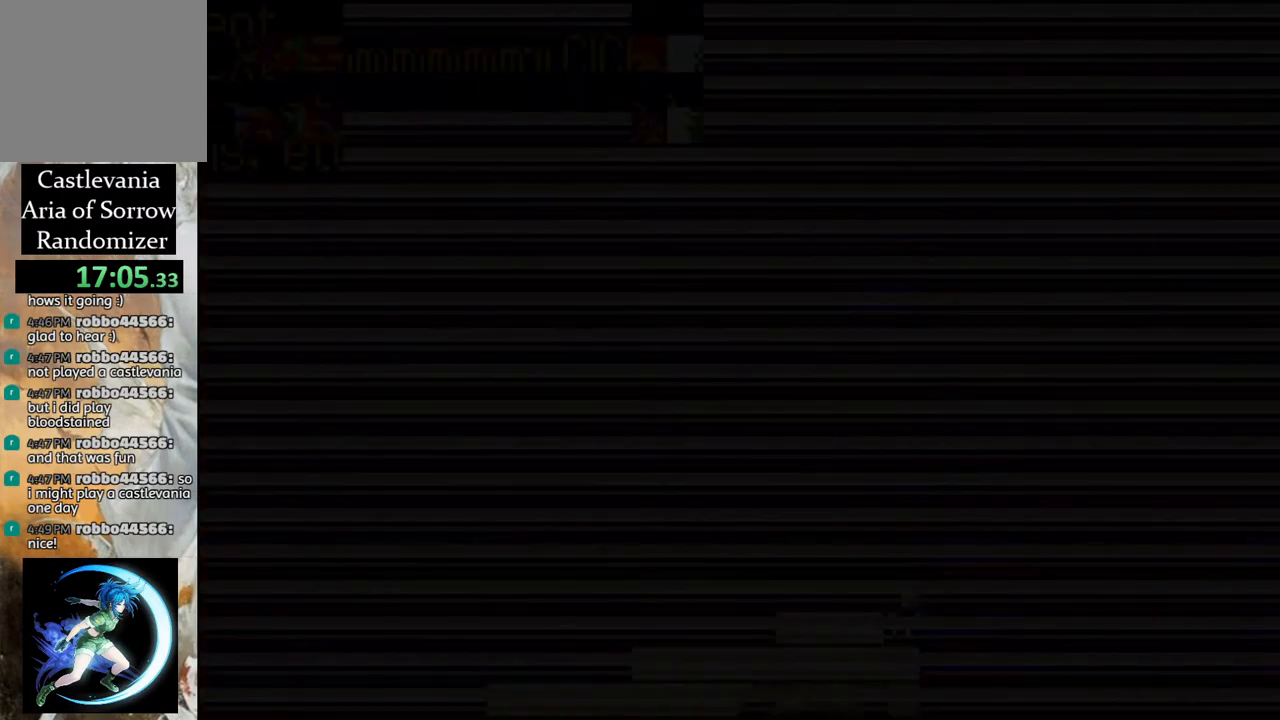
{"buttons": ["DPAD_RIGHT"], "left_stick": "center", "right_stick": "center", "events": [[117, "DPAD_RIGHT", "down"], [150, "CROSS", "down"], [217, "CIRCLE", "down"], [217, "CROSS", "up"], [283, "CIRCLE", "up"]]}
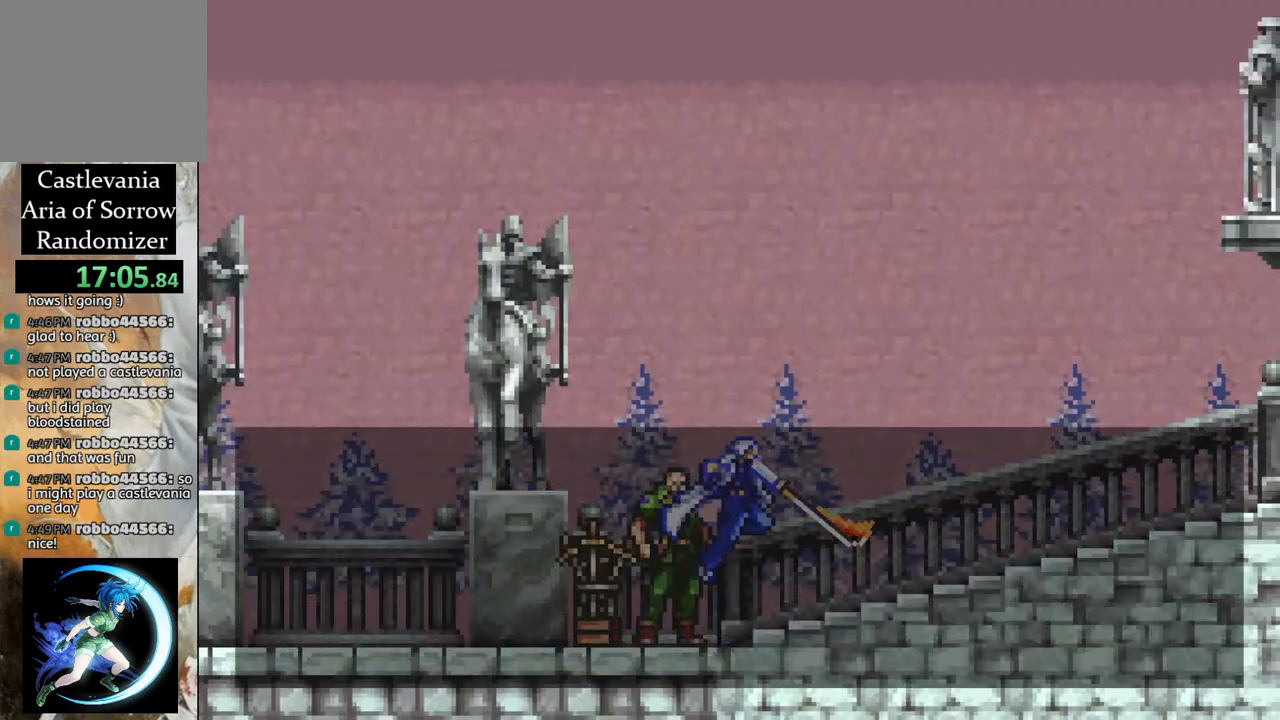
{"buttons": ["CIRCLE"], "left_stick": "center", "right_stick": "center", "events": [[150, "DPAD_RIGHT", "up"], [450, "CIRCLE", "down"]]}
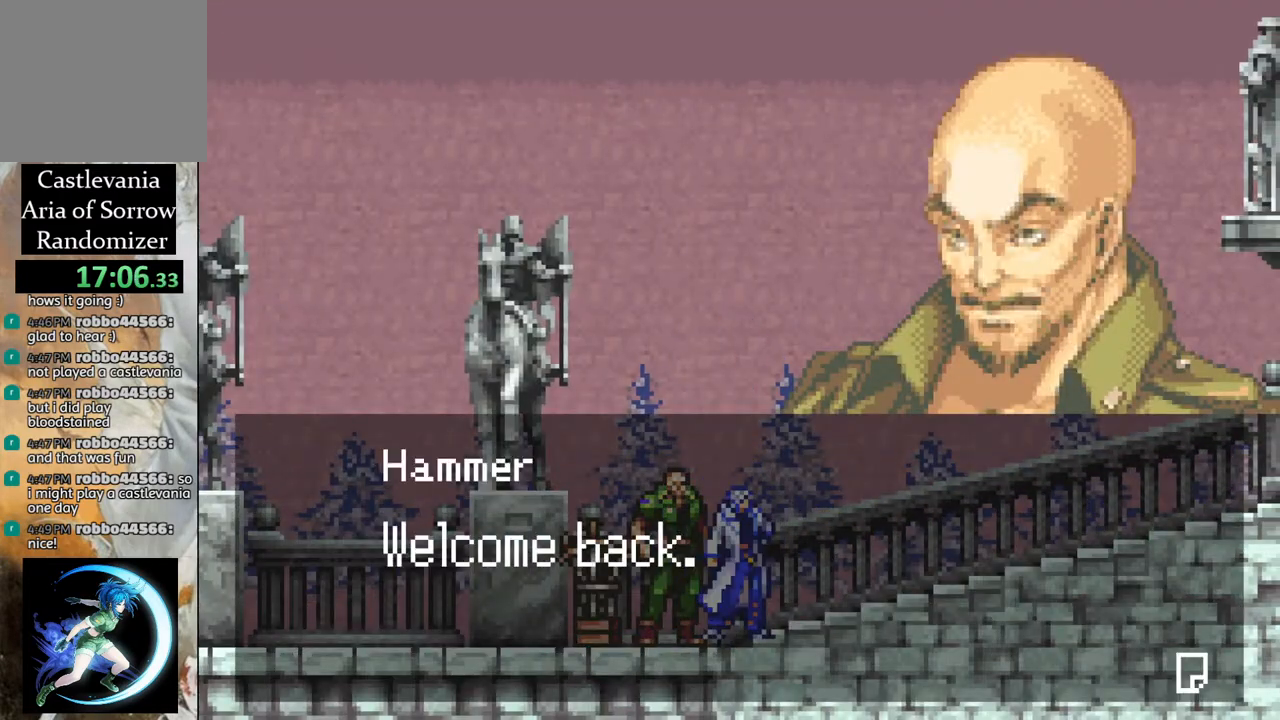
{"buttons": [], "left_stick": "center", "right_stick": "center", "events": [[50, "CIRCLE", "up"], [100, "CIRCLE", "down"], [183, "CIRCLE", "up"], [300, "CROSS", "down"], [433, "CROSS", "up"]]}
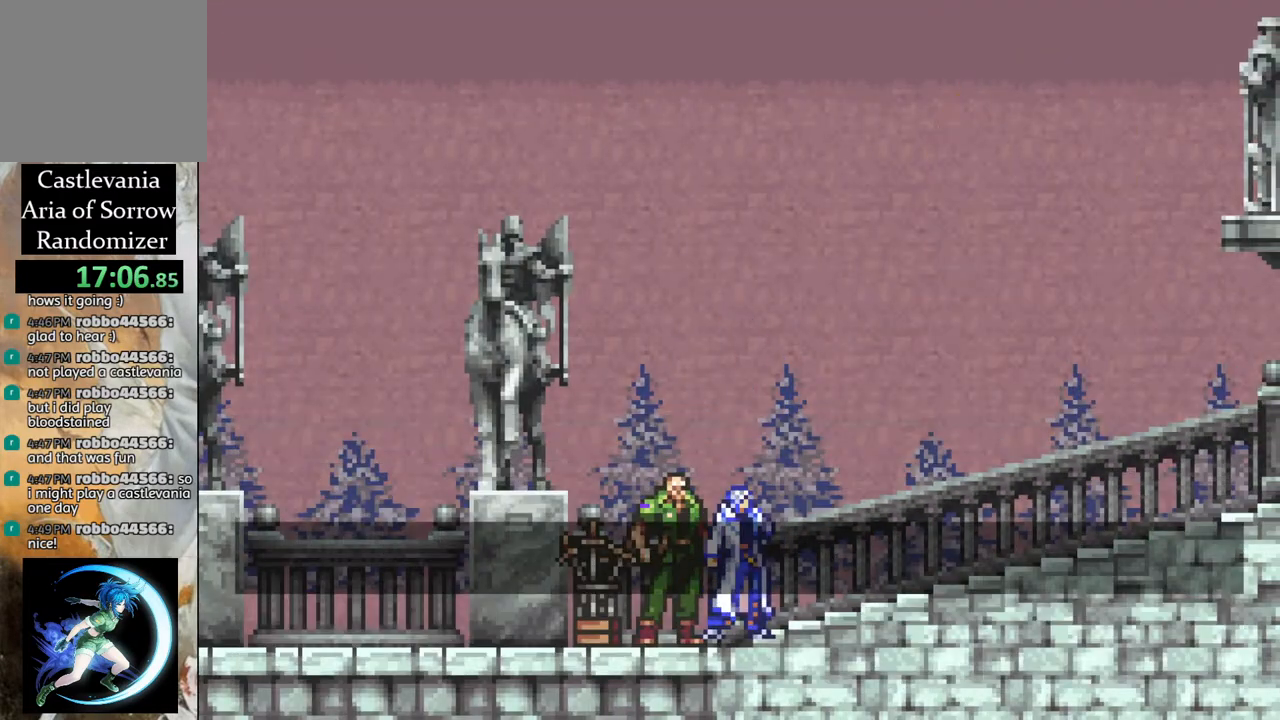
{"buttons": [], "left_stick": "center", "right_stick": "center", "events": []}
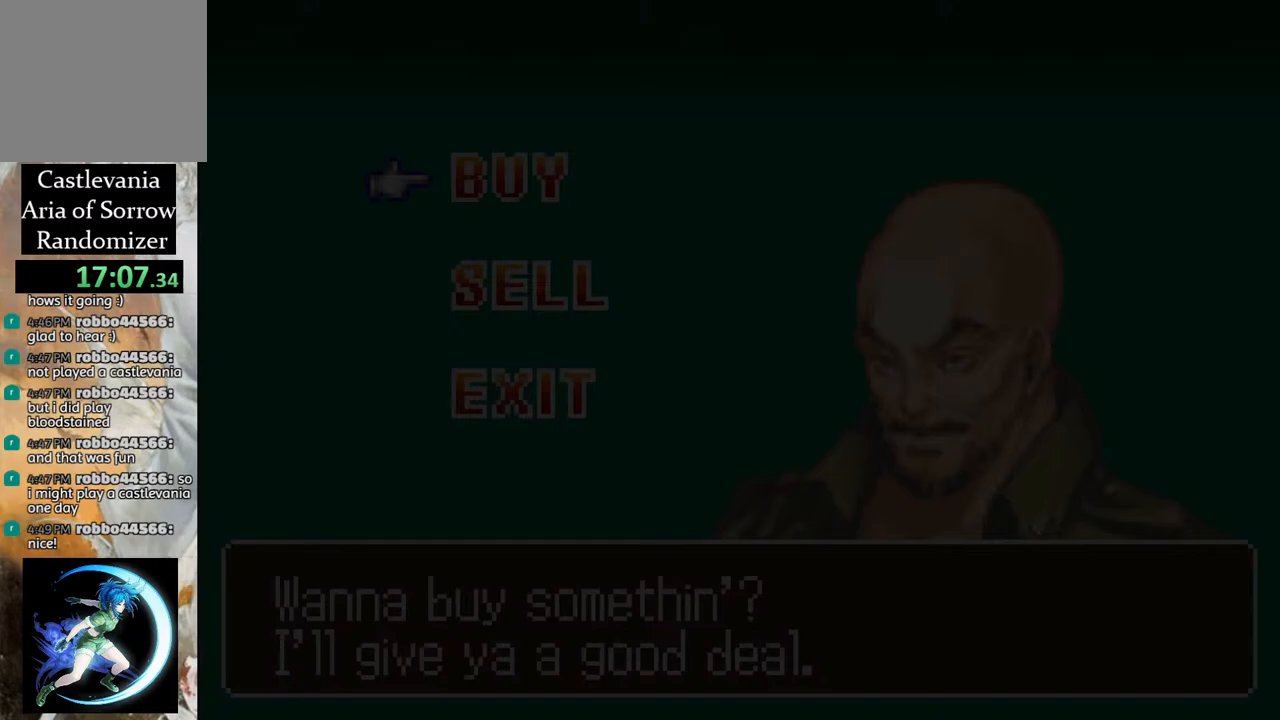
{"buttons": [], "left_stick": "center", "right_stick": "center", "events": [[17, "CIRCLE", "down"], [117, "CIRCLE", "up"], [200, "CIRCLE", "down"], [267, "CIRCLE", "up"], [350, "CIRCLE", "down"], [467, "CIRCLE", "up"]]}
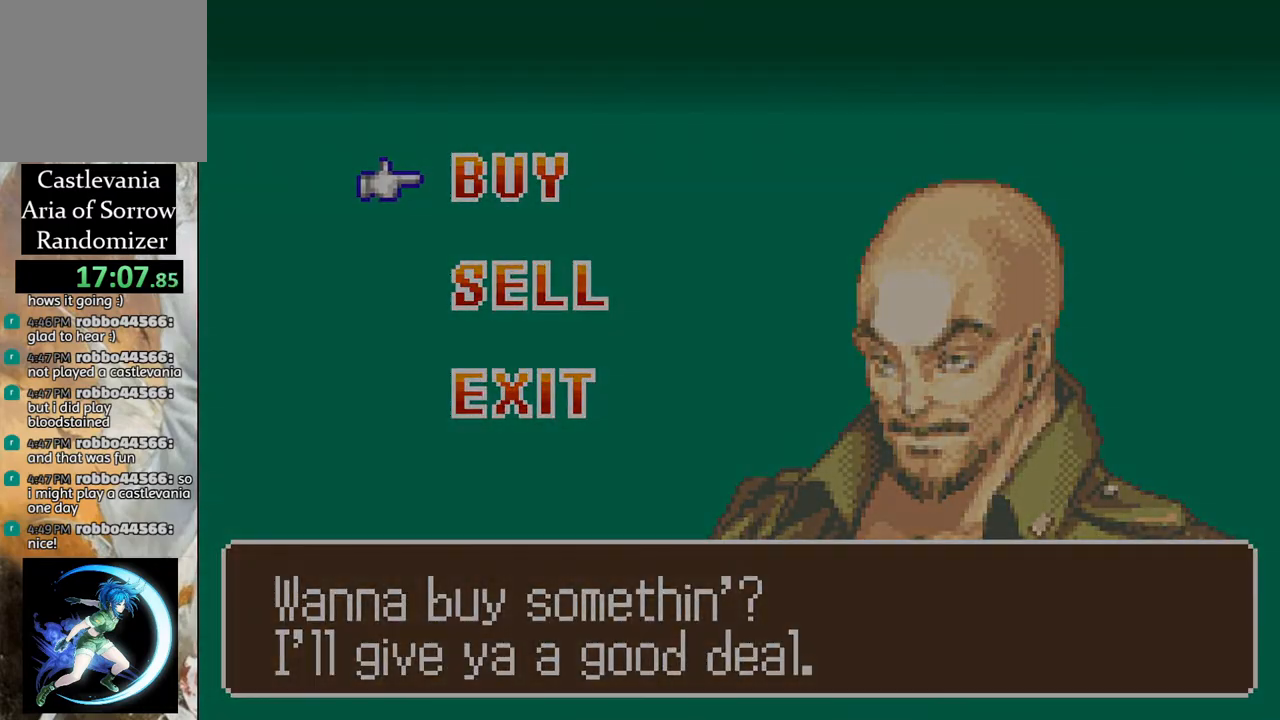
{"buttons": [], "left_stick": "center", "right_stick": "center", "events": []}
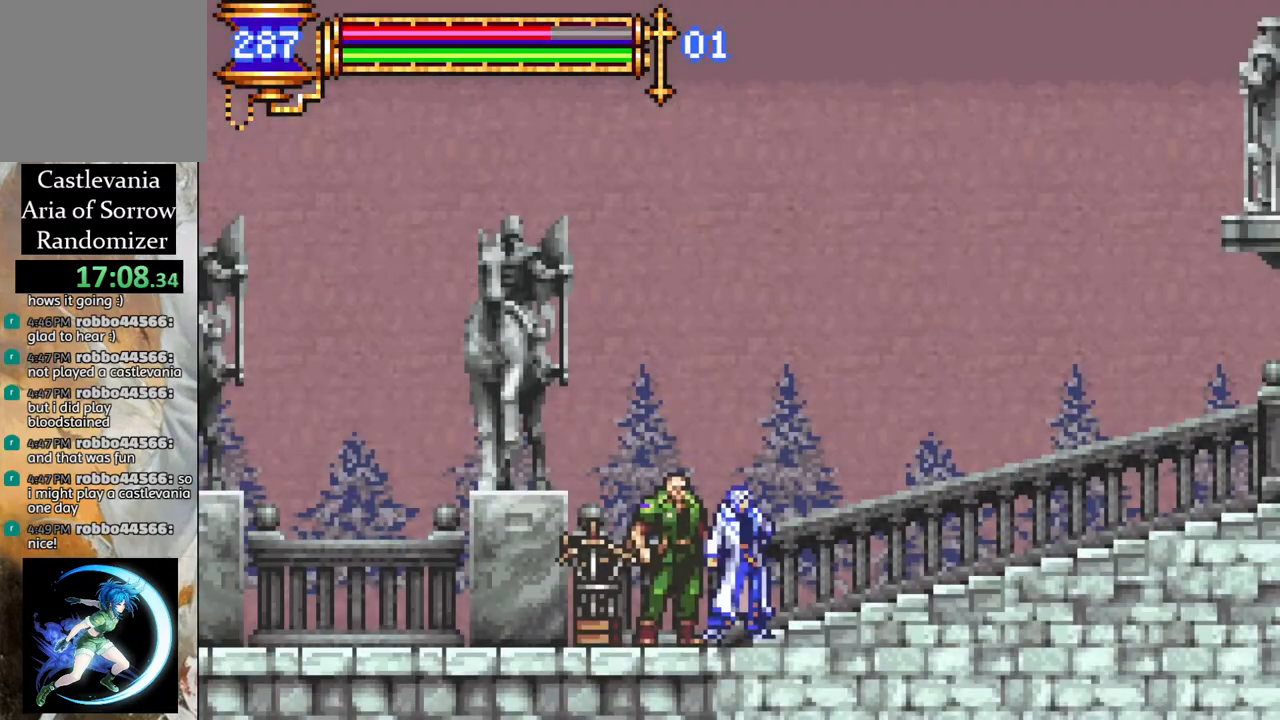
{"buttons": ["R1", "DPAD_RIGHT"], "left_stick": "center", "right_stick": "center", "events": [[183, "DPAD_RIGHT", "down"], [200, "CROSS", "down"], [217, "R1", "down"], [317, "CROSS", "up"]]}